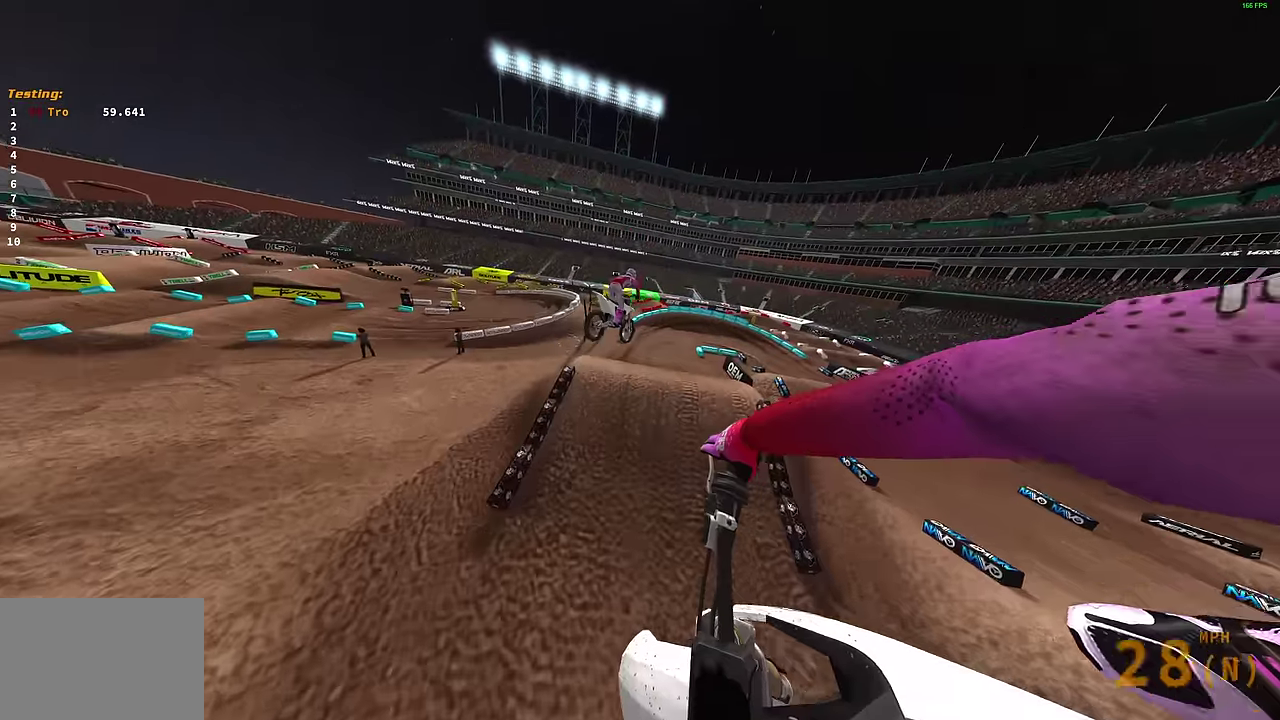
Gameplay with a controller (PlayStation layout); each line is a JSON object with the inputs held at the frame after it (dt_ms = milliseconds from this image to that frame). "events" lists button and stick changes between this image and that frame as [ms after this image, input, new state], when the widget could be followed in between.
{"dt_ms": 700, "buttons": [], "left_stick": "center", "right_stick": "center", "events": [[317, "right_stick", "center"]]}
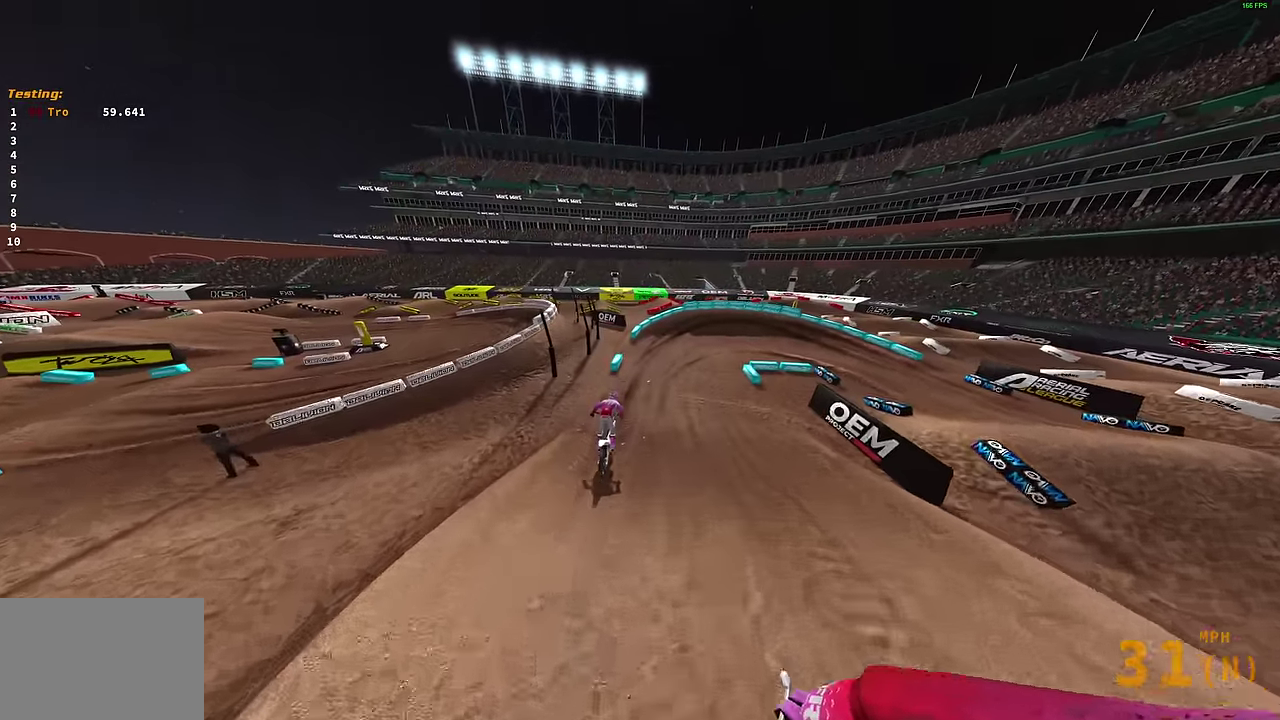
{"dt_ms": 300, "buttons": [], "left_stick": "right", "right_stick": "center"}
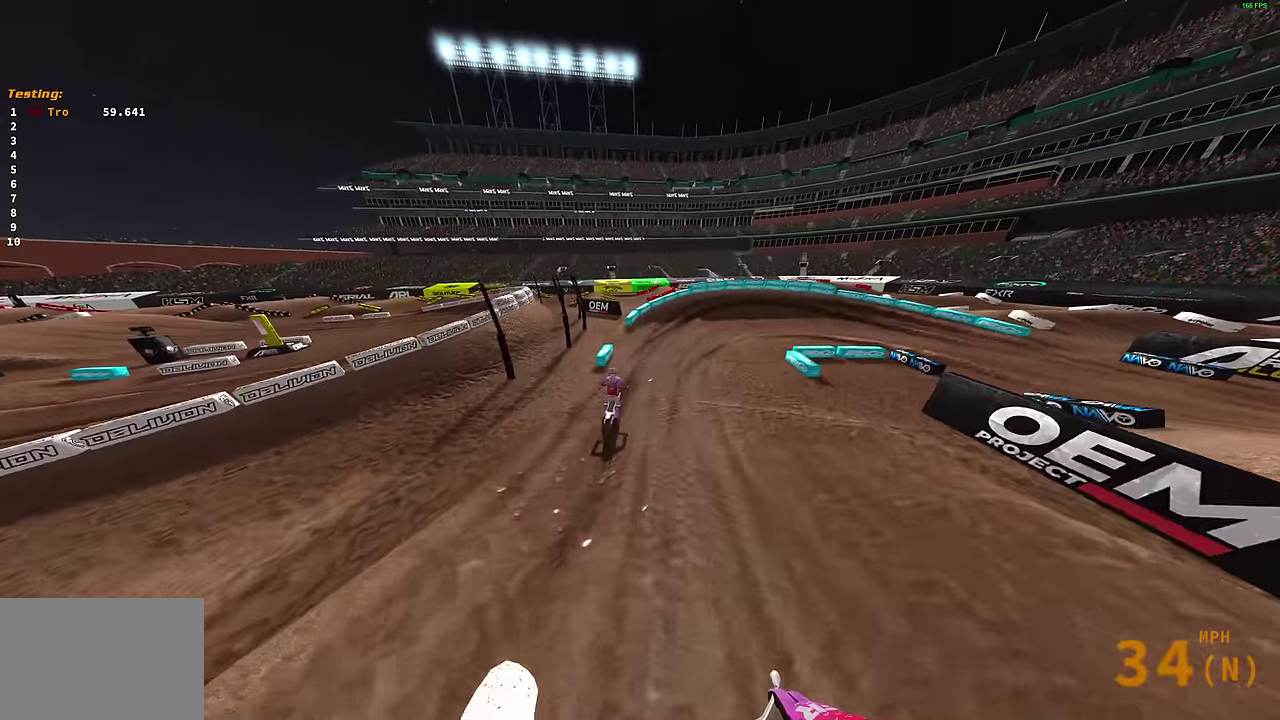
{"dt_ms": 700, "buttons": [], "left_stick": "center", "right_stick": "center"}
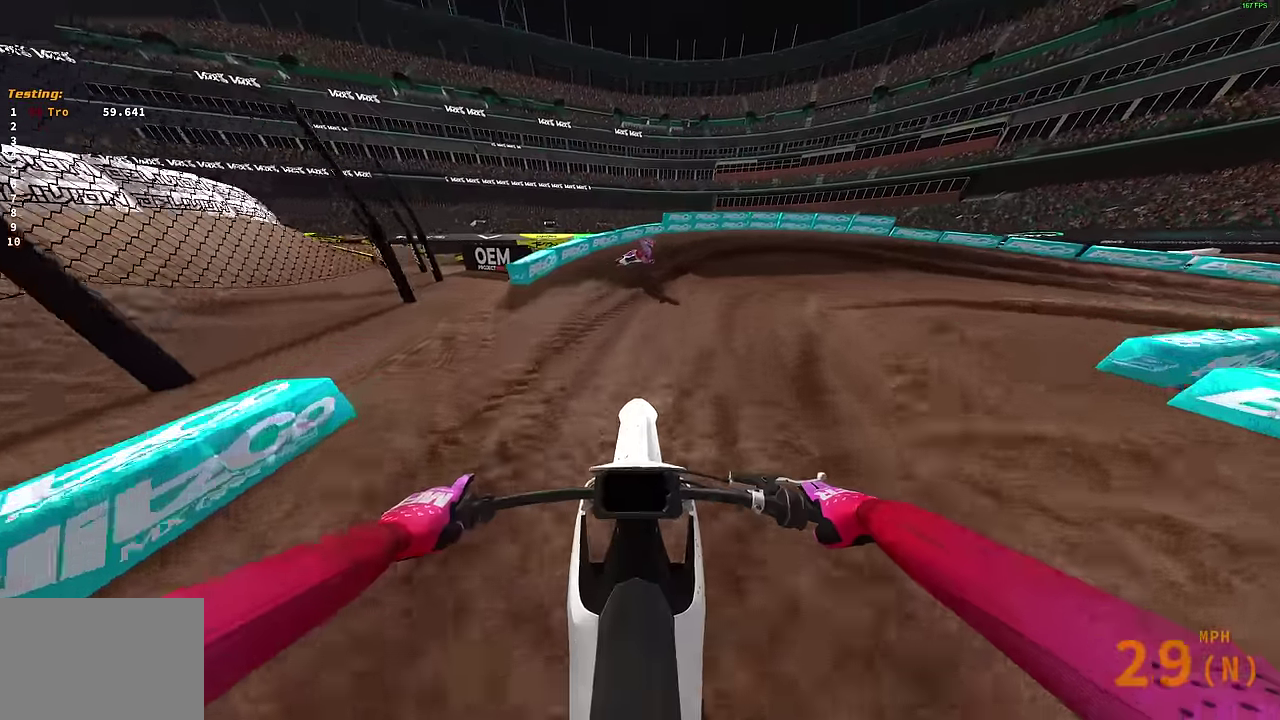
{"dt_ms": 300, "buttons": [], "left_stick": "center", "right_stick": "center", "events": []}
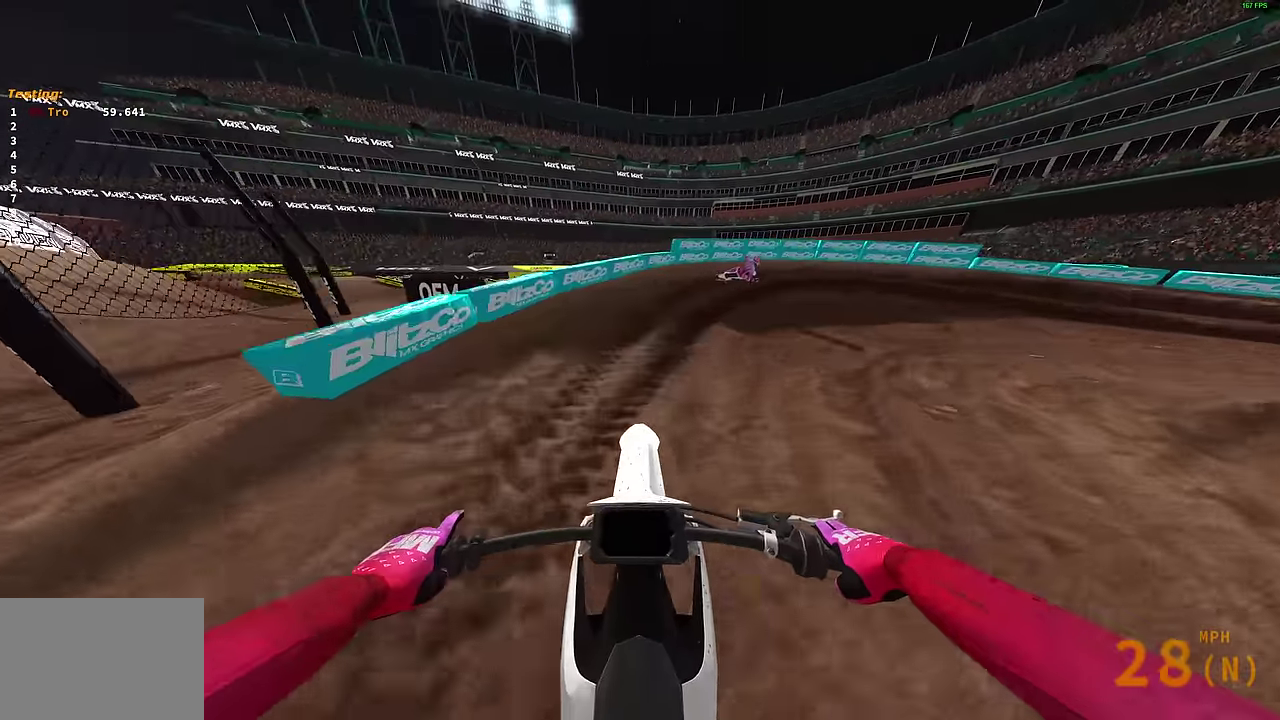
{"dt_ms": 500, "buttons": [], "left_stick": "center", "right_stick": "center", "events": []}
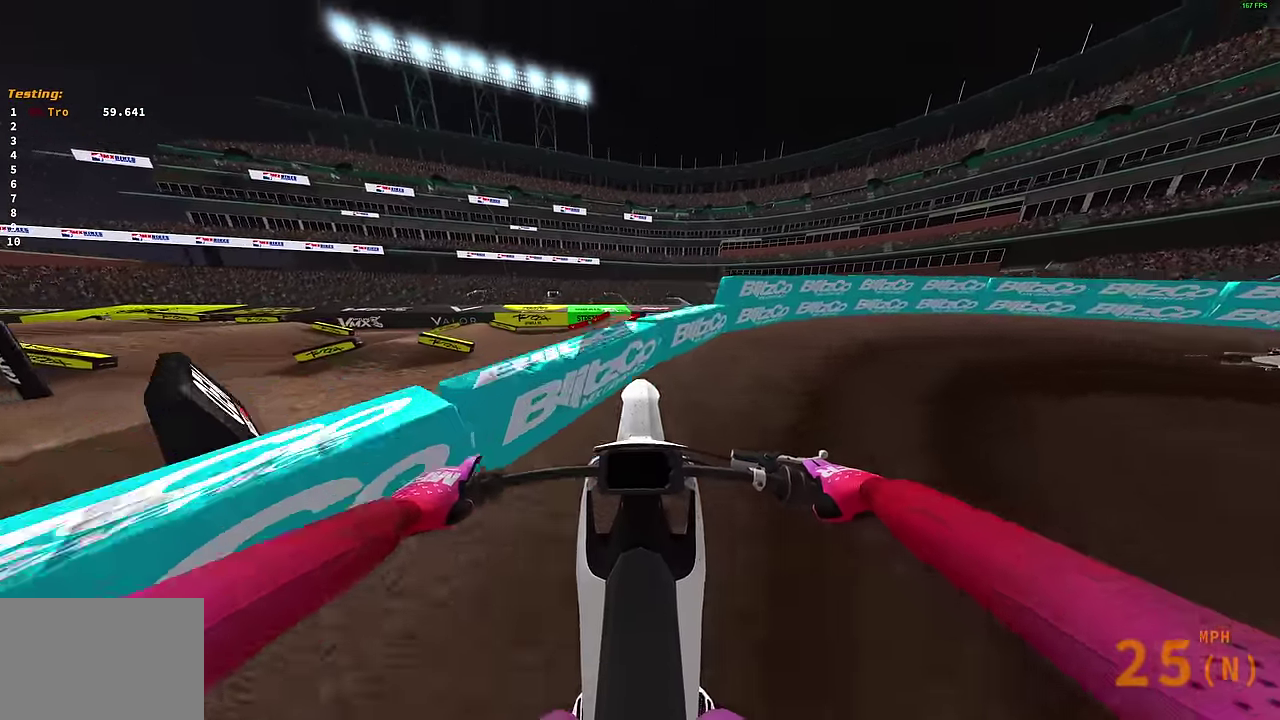
{"dt_ms": 300, "buttons": [], "left_stick": "left", "right_stick": "up-right", "events": [[150, "R2", "down"], [150, "left_stick", "up-left"], [200, "left_stick", "left"], [217, "R2", "up"], [217, "right_stick", "up-right"]]}
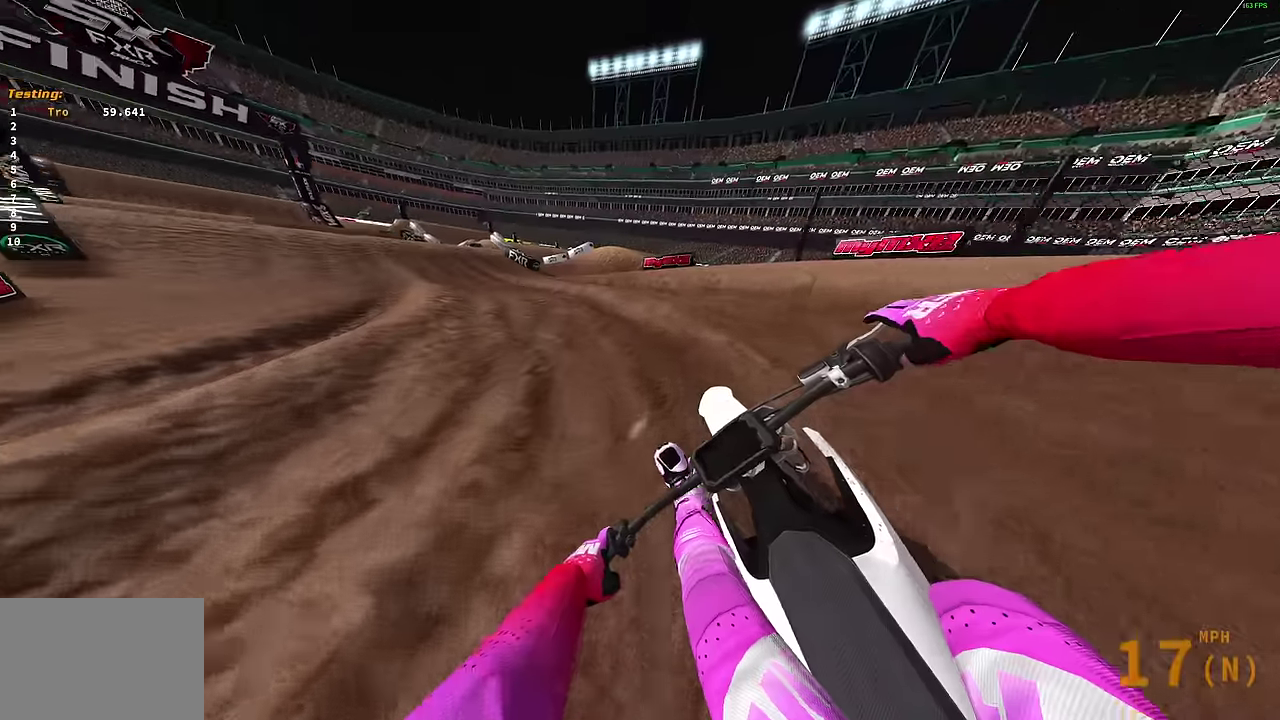
{"dt_ms": 900, "buttons": ["R2"], "left_stick": "left", "right_stick": "up", "events": [[17, "R2", "down"], [700, "left_stick", "up-left"], [817, "right_stick", "up"], [850, "left_stick", "left"]]}
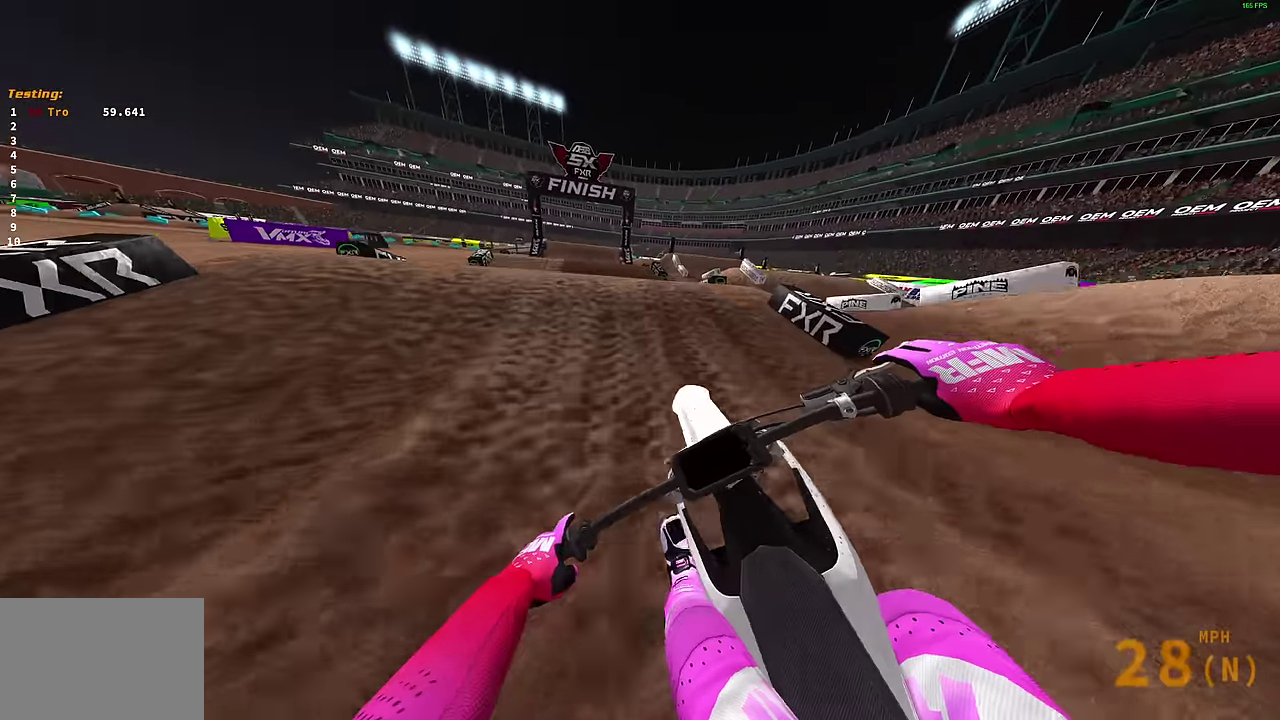
{"dt_ms": 300, "buttons": ["R2"], "left_stick": "left", "right_stick": "up", "events": []}
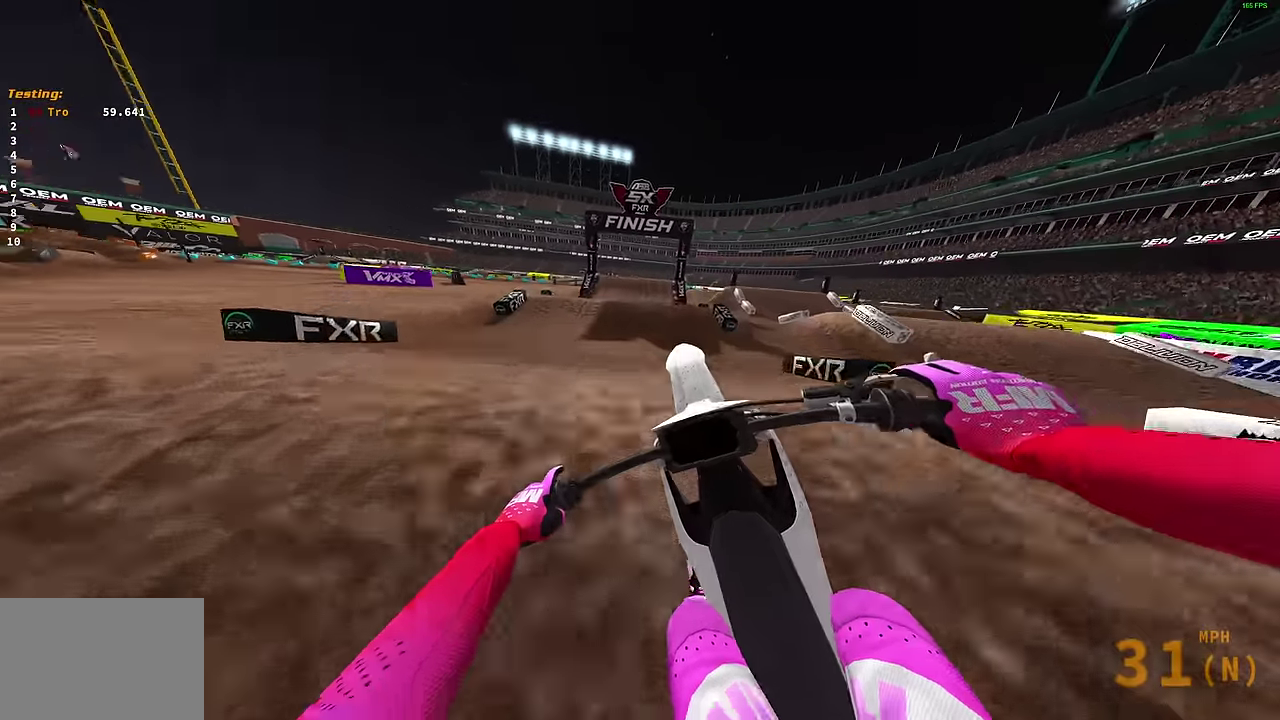
{"dt_ms": 700, "buttons": [], "left_stick": "up-right", "right_stick": "down", "events": [[34, "right_stick", "center"], [84, "R2", "up"], [84, "left_stick", "center"], [250, "left_stick", "up-right"], [700, "right_stick", "down"]]}
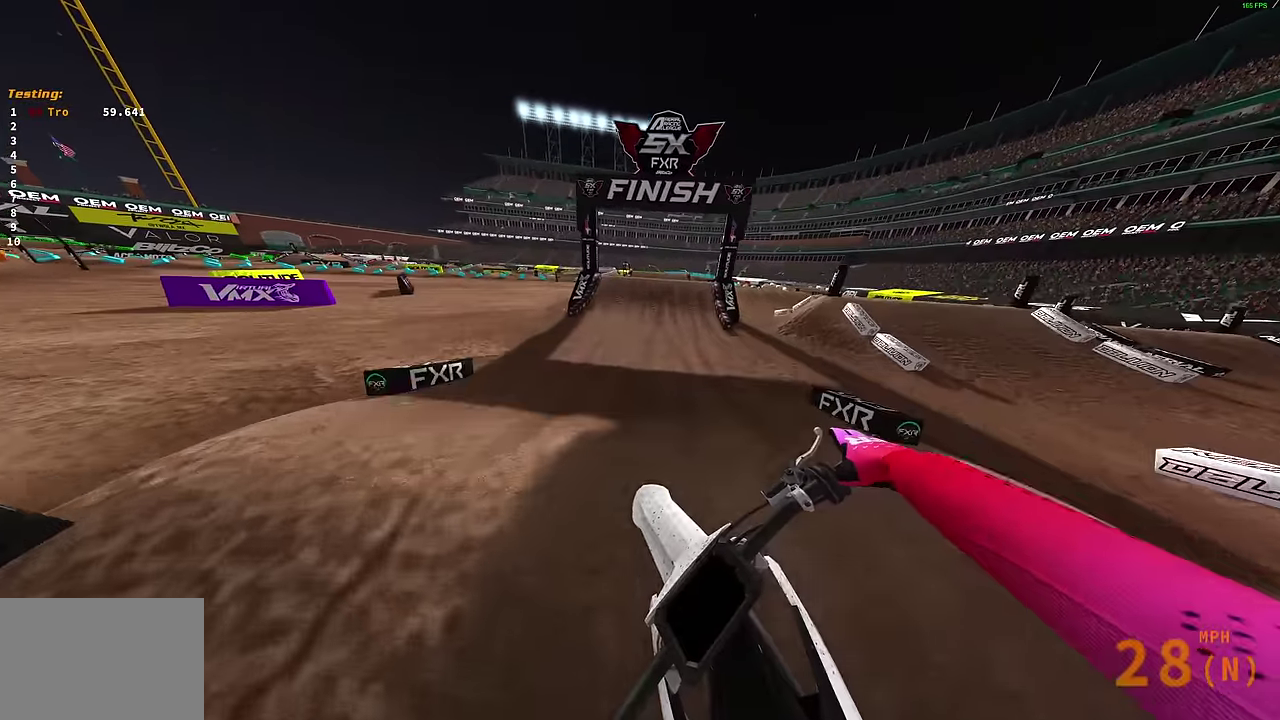
{"dt_ms": 300, "buttons": ["R2"], "left_stick": "center", "right_stick": "center", "events": [[50, "right_stick", "center"], [100, "R2", "down"], [217, "left_stick", "center"]]}
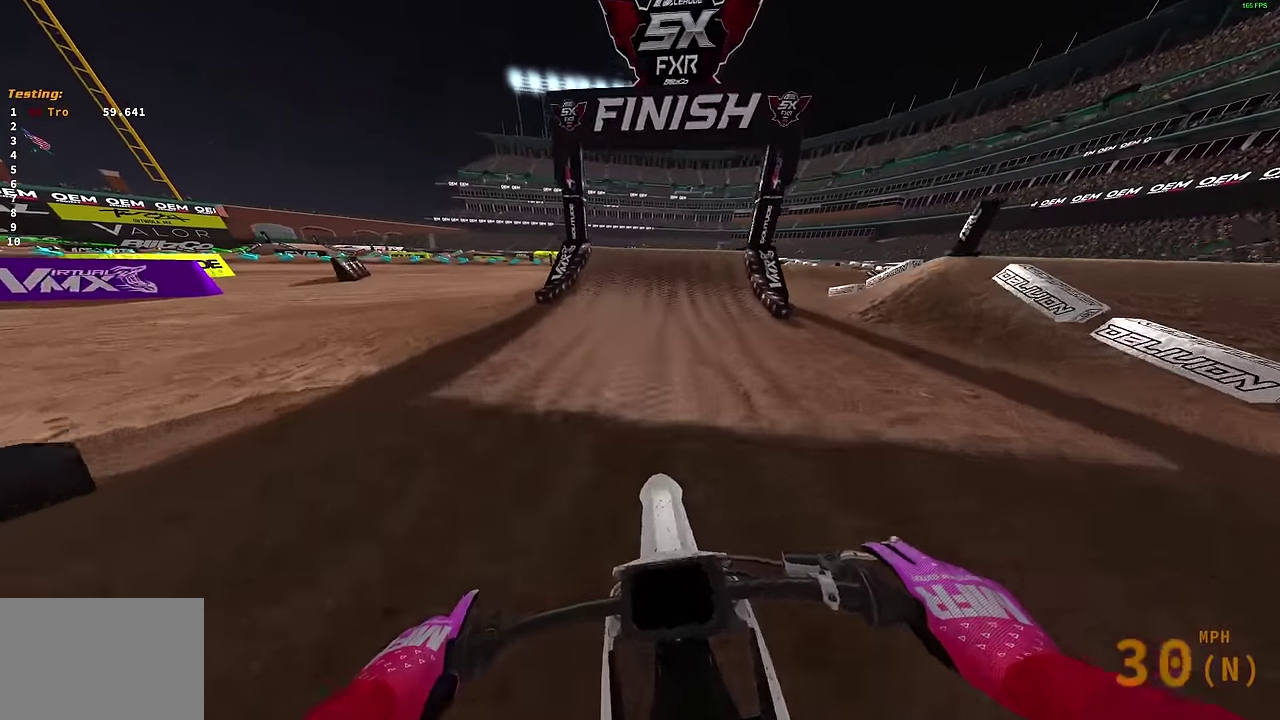
{"dt_ms": 700, "buttons": ["R2"], "left_stick": "up-right", "right_stick": "center", "events": [[184, "right_stick", "up"], [250, "right_stick", "center"], [534, "right_stick", "up-right"], [650, "left_stick", "up-right"], [667, "right_stick", "center"]]}
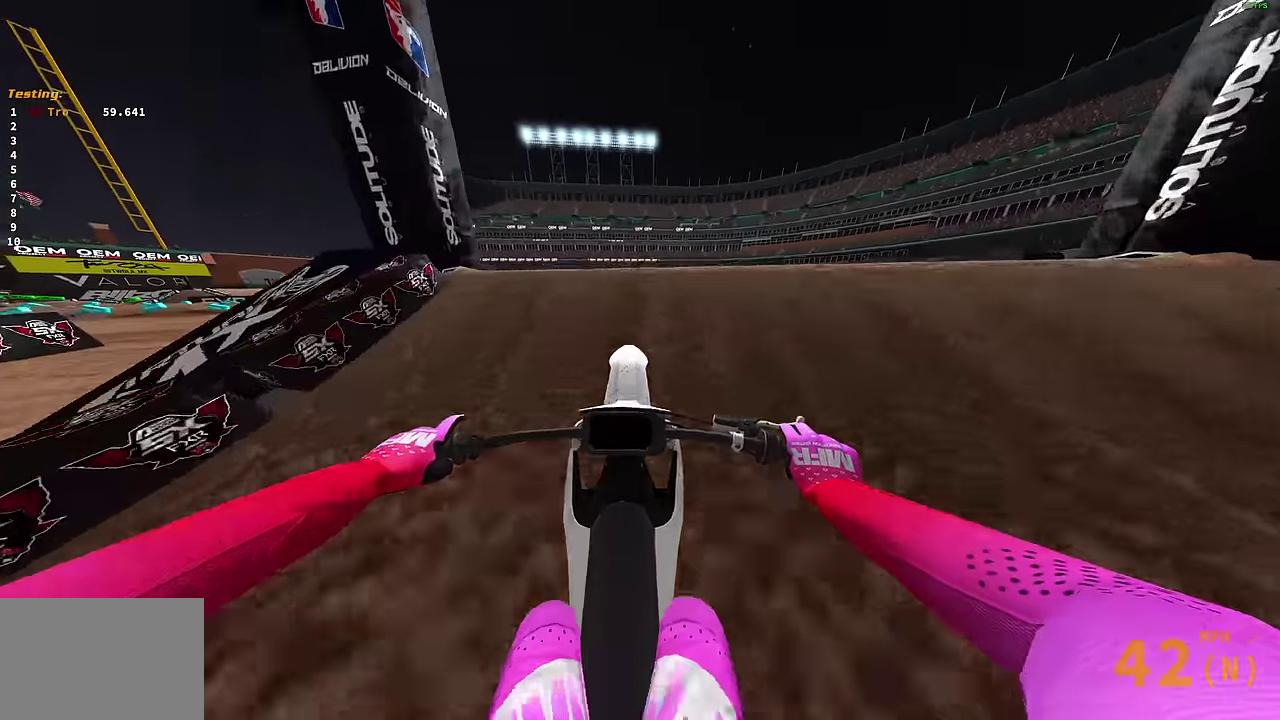
{"dt_ms": 300, "buttons": [], "left_stick": "center", "right_stick": "center", "events": [[17, "left_stick", "right"], [34, "CROSS", "down"], [50, "R2", "up"], [100, "CROSS", "up"], [166, "left_stick", "center"]]}
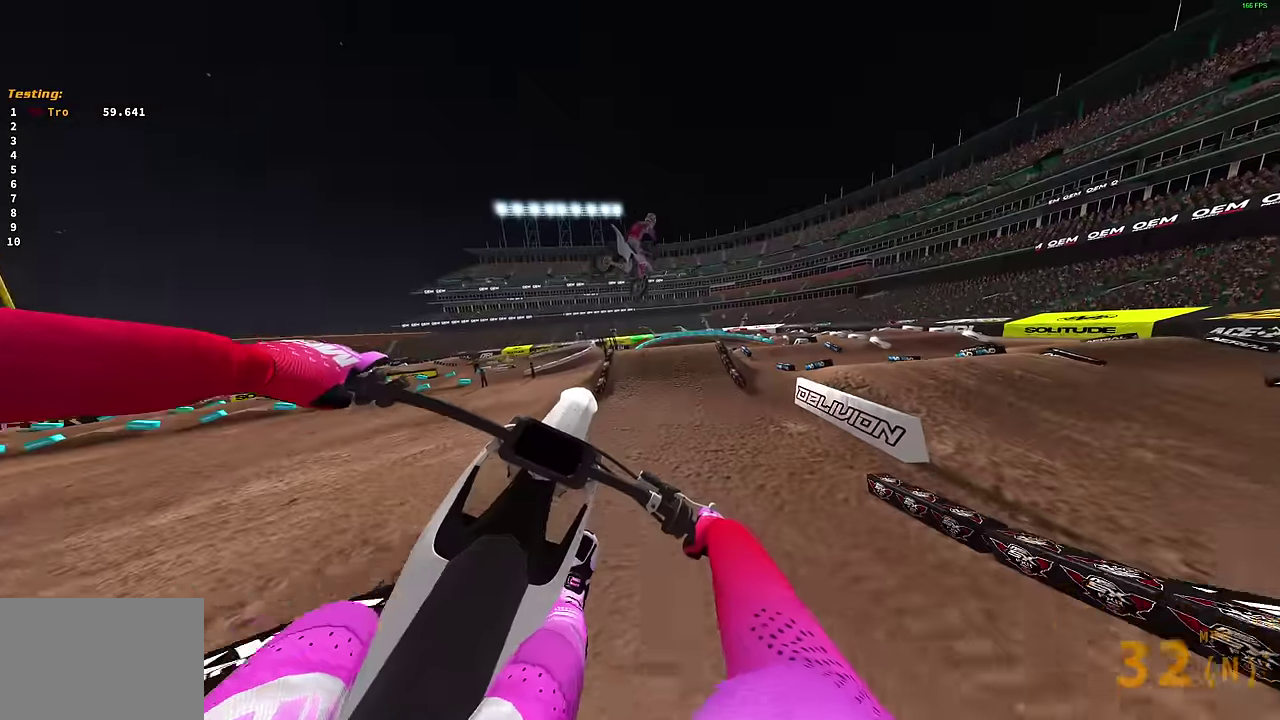
{"dt_ms": 600, "buttons": [], "left_stick": "left", "right_stick": "up-right", "events": [[50, "CROSS", "down"], [133, "CROSS", "up"], [300, "left_stick", "left"], [316, "R2", "down"], [416, "right_stick", "up-right"], [466, "R2", "up"]]}
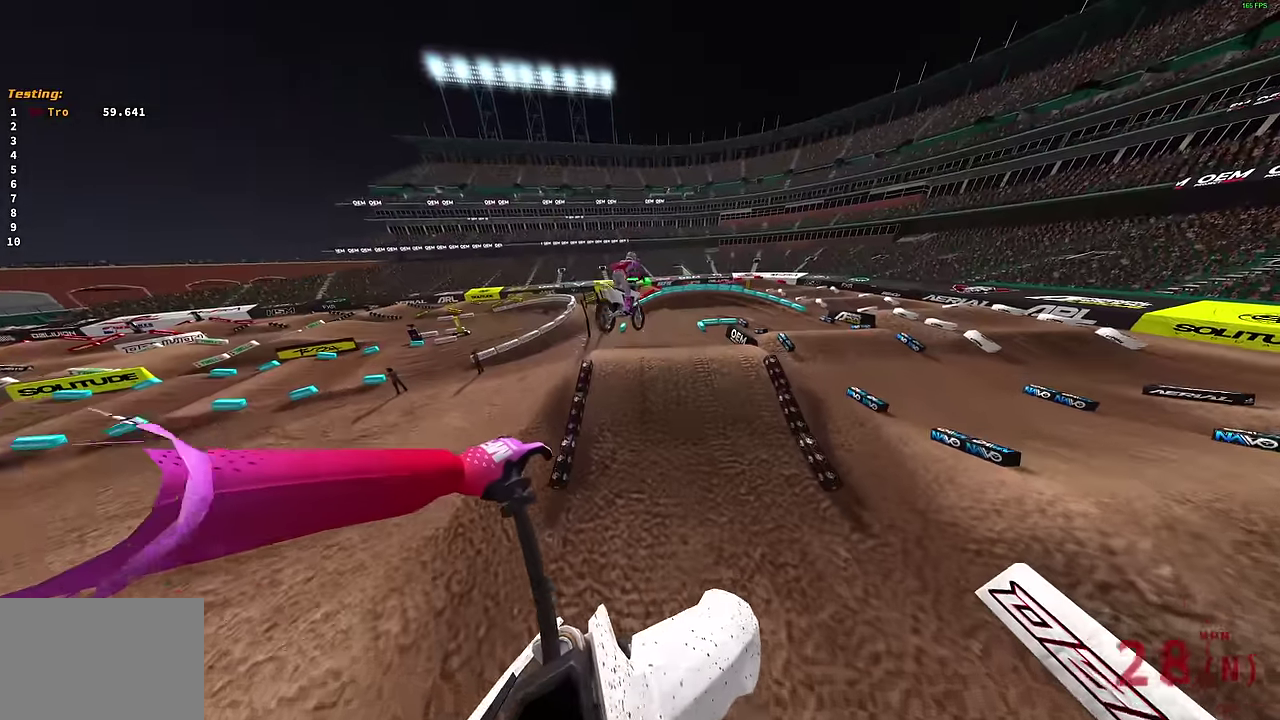
{"dt_ms": 400, "buttons": [], "left_stick": "center", "right_stick": "up", "events": [[116, "R2", "down"], [166, "right_stick", "up"], [183, "left_stick", "center"], [200, "R2", "up"]]}
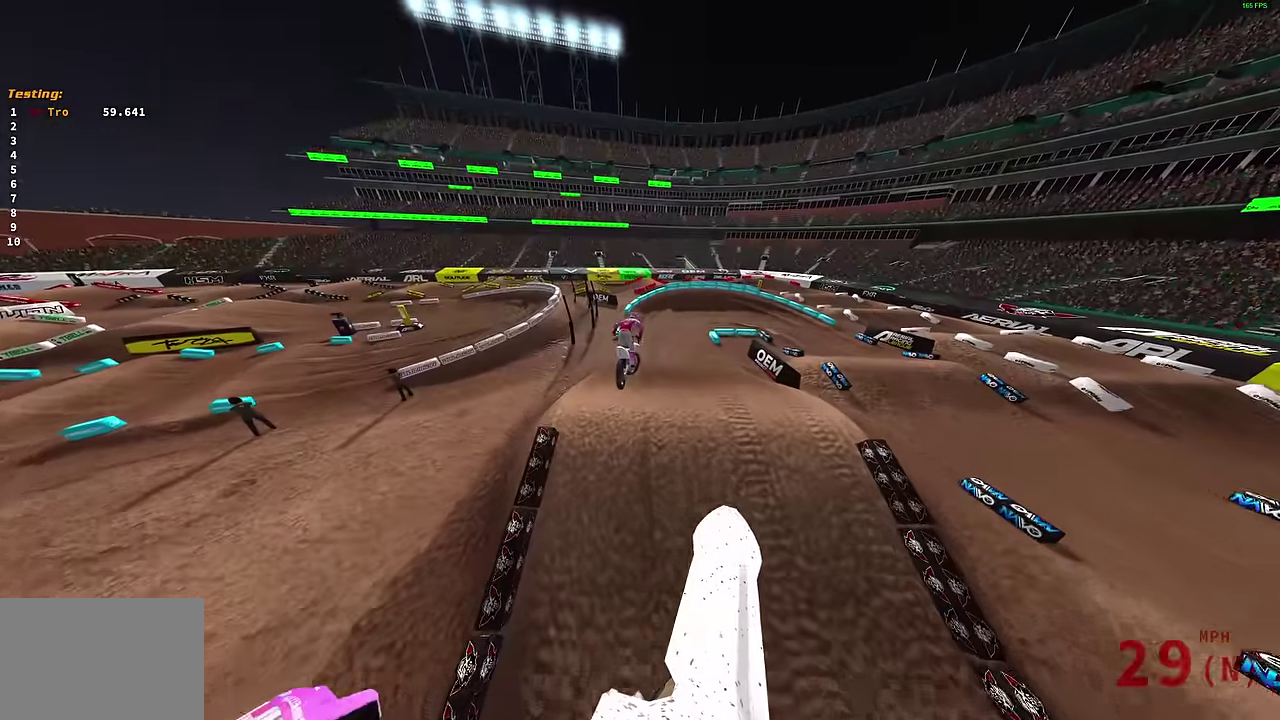
{"dt_ms": 600, "buttons": ["R2"], "left_stick": "center", "right_stick": "up-right", "events": [[416, "right_stick", "up-right"], [433, "left_stick", "up-left"], [516, "left_stick", "center"], [583, "R2", "down"]]}
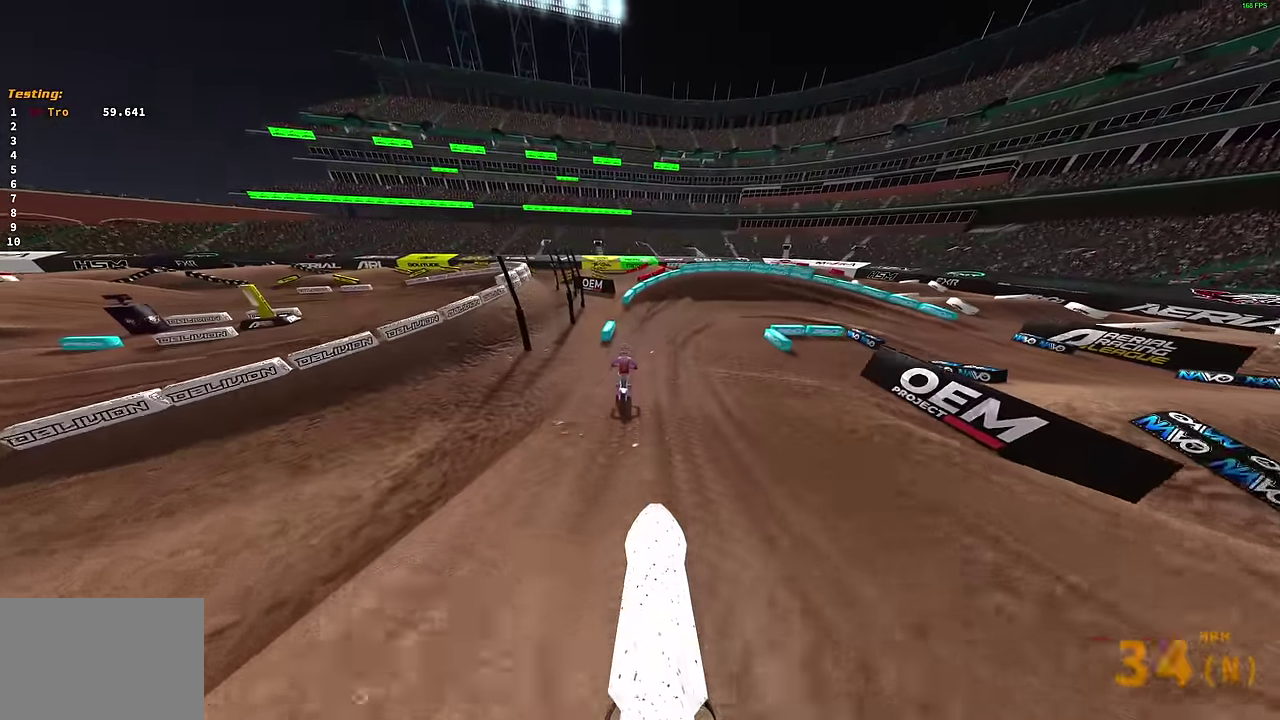
{"dt_ms": 400, "buttons": ["R2"], "left_stick": "up-right", "right_stick": "up-left", "events": [[100, "left_stick", "up-right"], [116, "right_stick", "up"], [350, "right_stick", "up-left"]]}
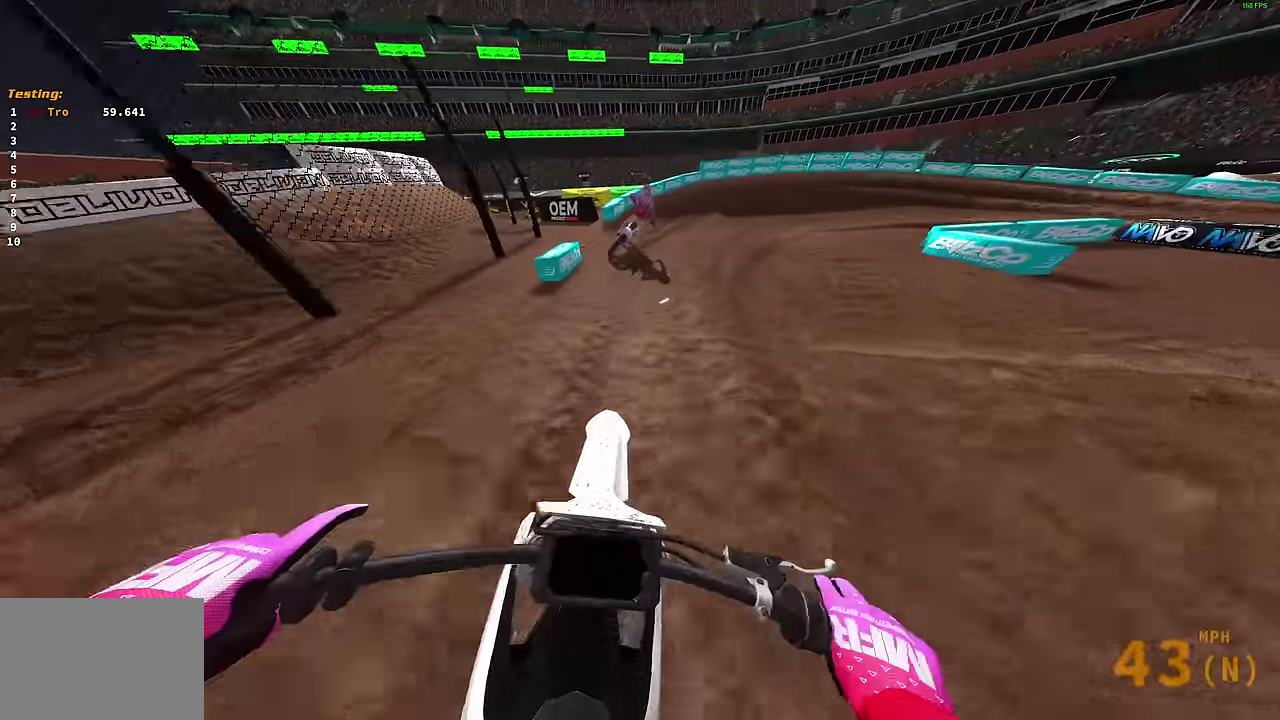
{"dt_ms": 500, "buttons": ["L2"], "left_stick": "up-right", "right_stick": "down", "events": [[216, "right_stick", "up"], [283, "right_stick", "center"], [333, "R2", "up"], [383, "L2", "down"], [433, "right_stick", "down"]]}
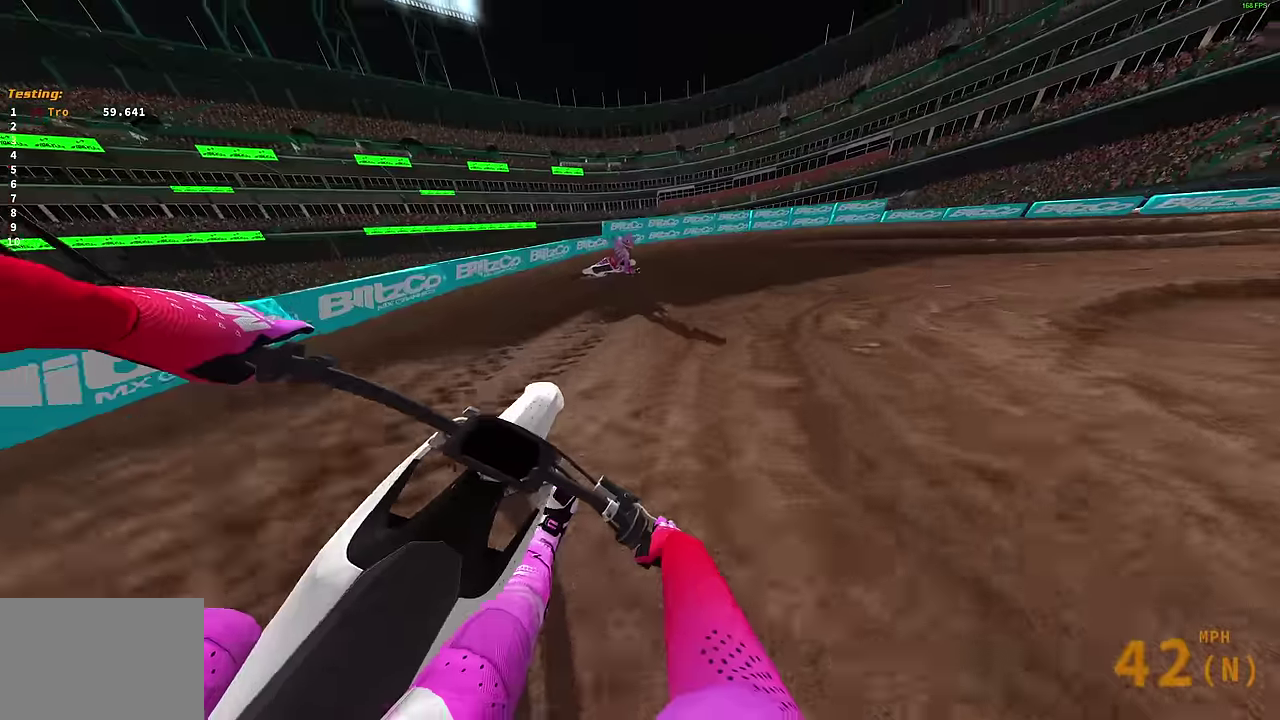
{"dt_ms": 500, "buttons": ["L2"], "left_stick": "right", "right_stick": "down-left", "events": [[133, "right_stick", "down-left"], [250, "left_stick", "right"]]}
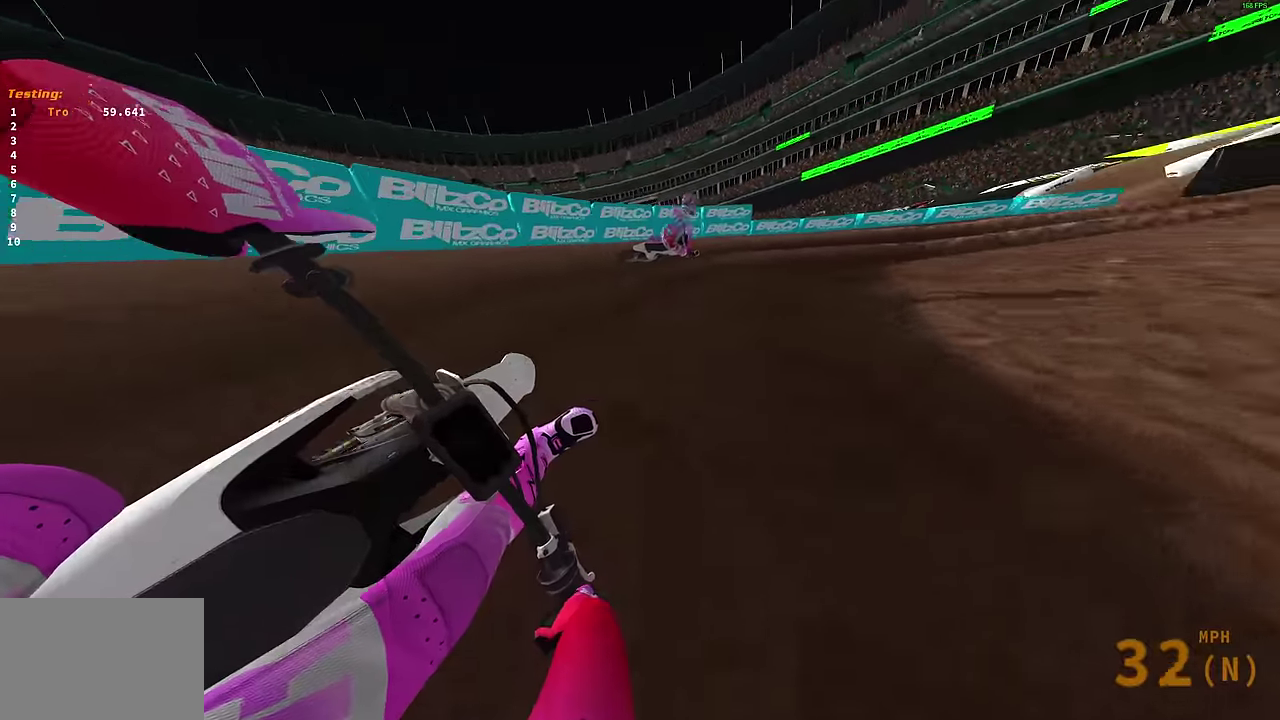
{"dt_ms": 400, "buttons": ["R2"], "left_stick": "right", "right_stick": "left", "events": [[33, "right_stick", "left"], [166, "R2", "down"], [216, "L2", "up"]]}
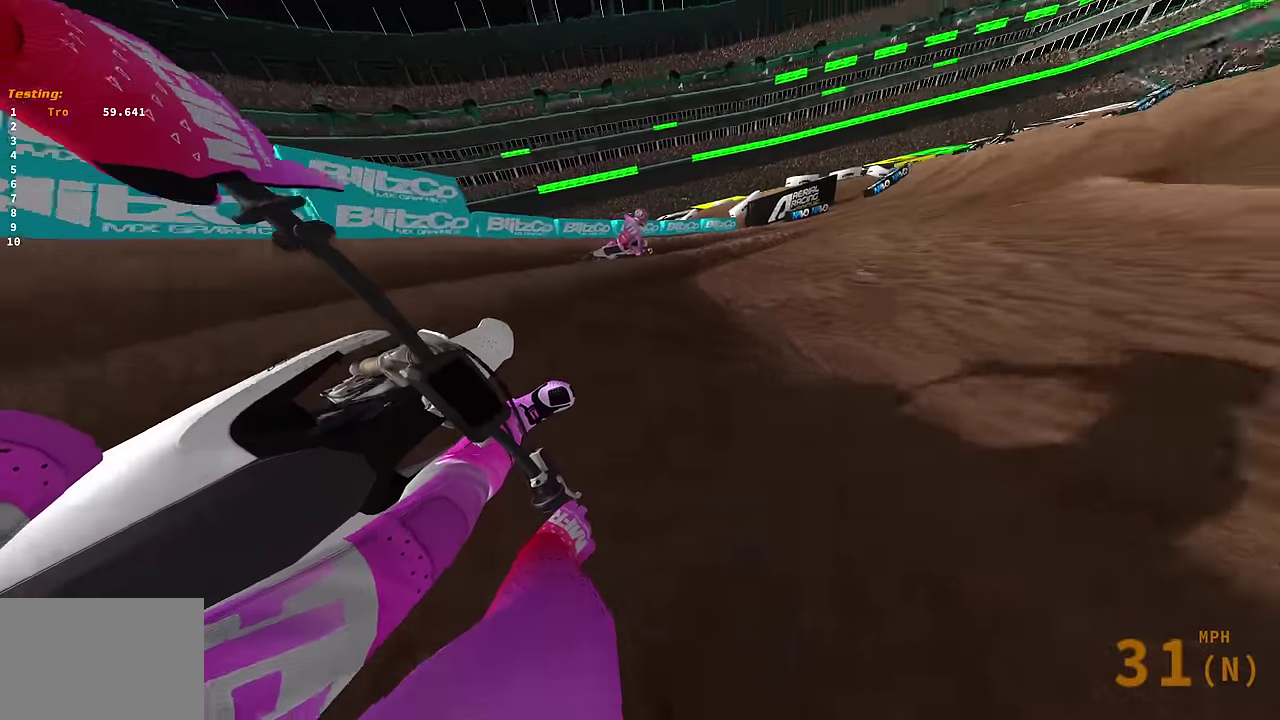
{"dt_ms": 600, "buttons": ["R2"], "left_stick": "up-right", "right_stick": "up", "events": [[33, "right_stick", "up-left"], [216, "right_stick", "up"], [366, "left_stick", "up-right"]]}
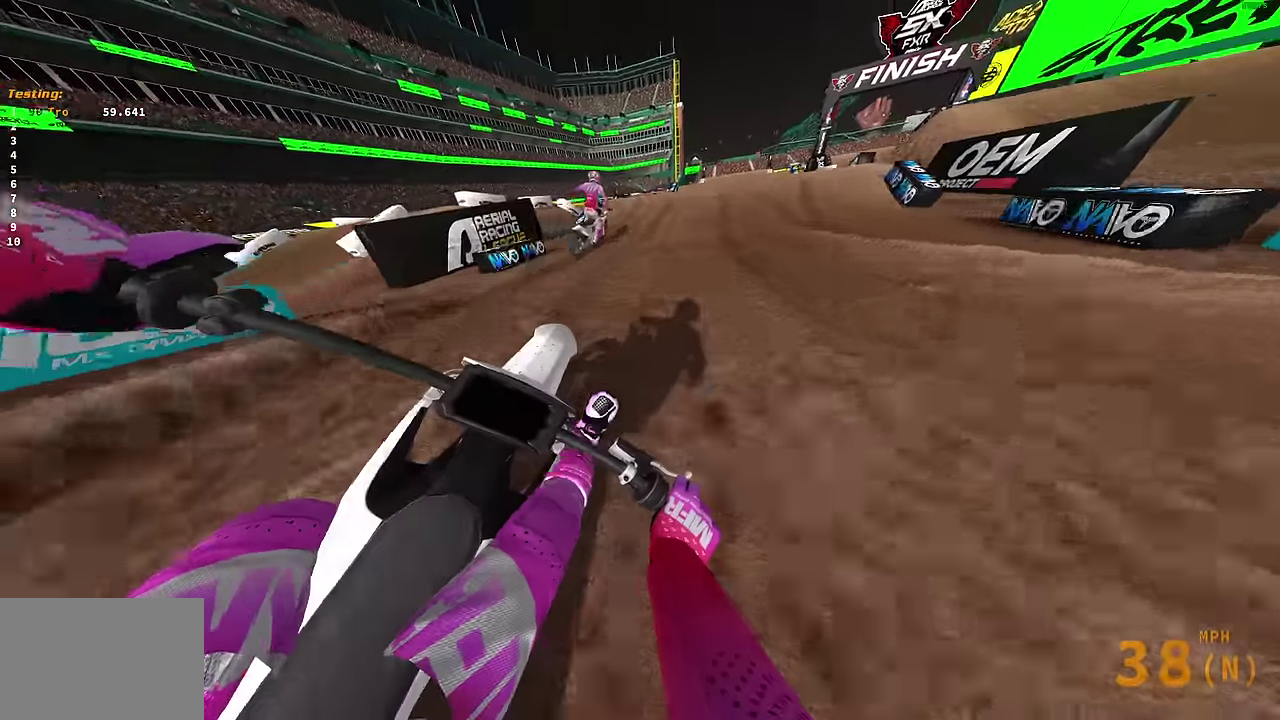
{"dt_ms": 400, "buttons": ["R2"], "left_stick": "up-right", "right_stick": "up-right", "events": [[133, "right_stick", "up-right"]]}
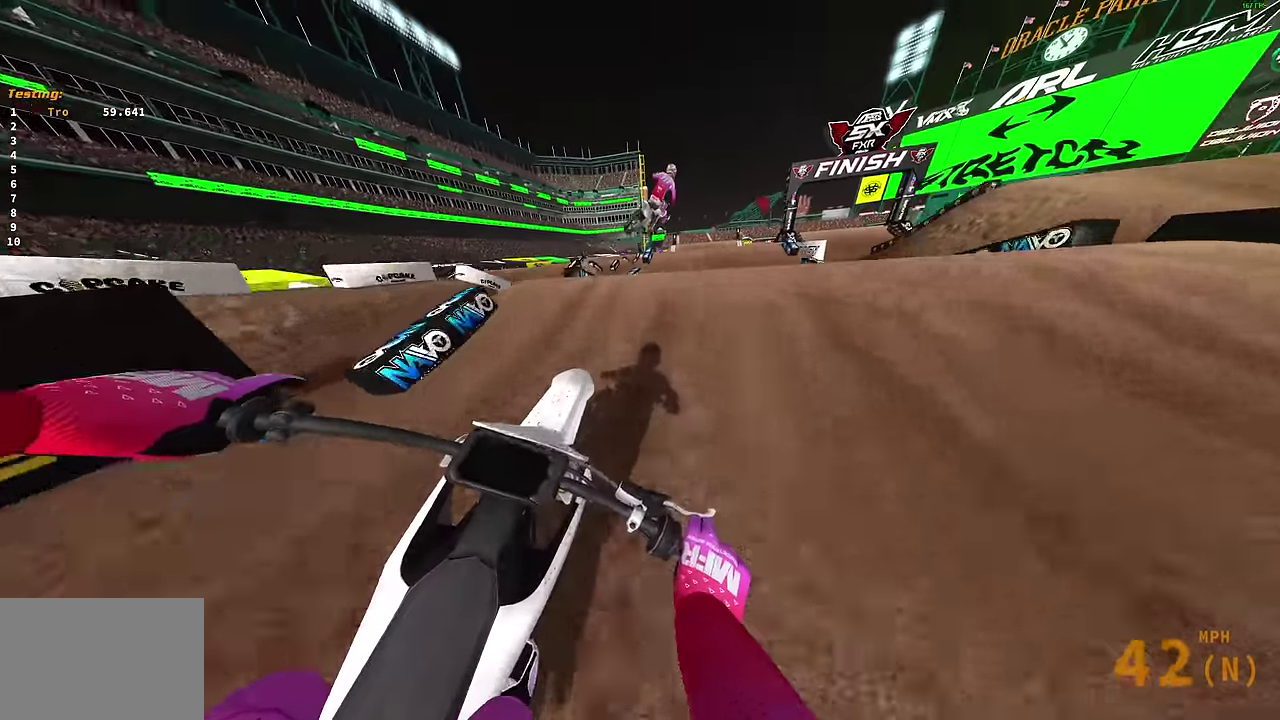
{"dt_ms": 600, "buttons": [], "left_stick": "up-left", "right_stick": "center", "events": [[66, "left_stick", "right"], [83, "right_stick", "center"], [116, "CROSS", "down"], [216, "CROSS", "up"], [250, "left_stick", "center"], [316, "left_stick", "left"], [483, "CROSS", "down"], [550, "CROSS", "up"], [550, "R2", "up"], [583, "left_stick", "up-left"]]}
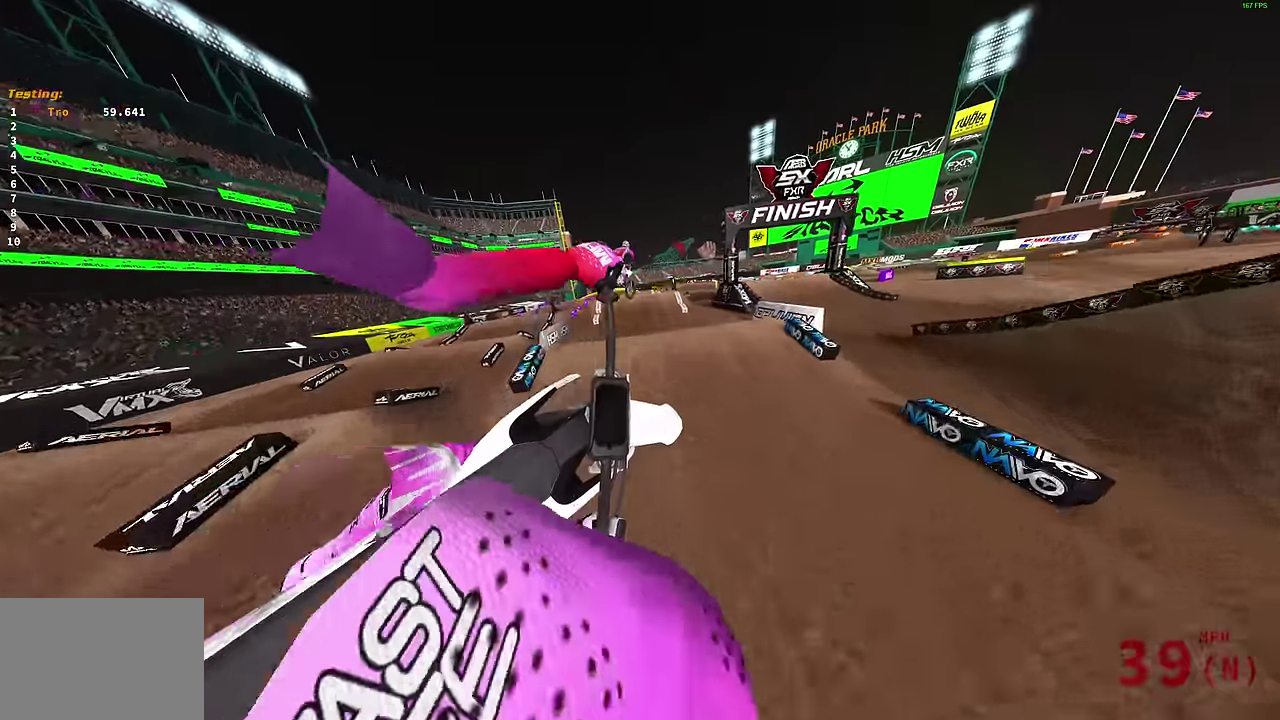
{"dt_ms": 300, "buttons": [], "left_stick": "up-left", "right_stick": "center", "events": []}
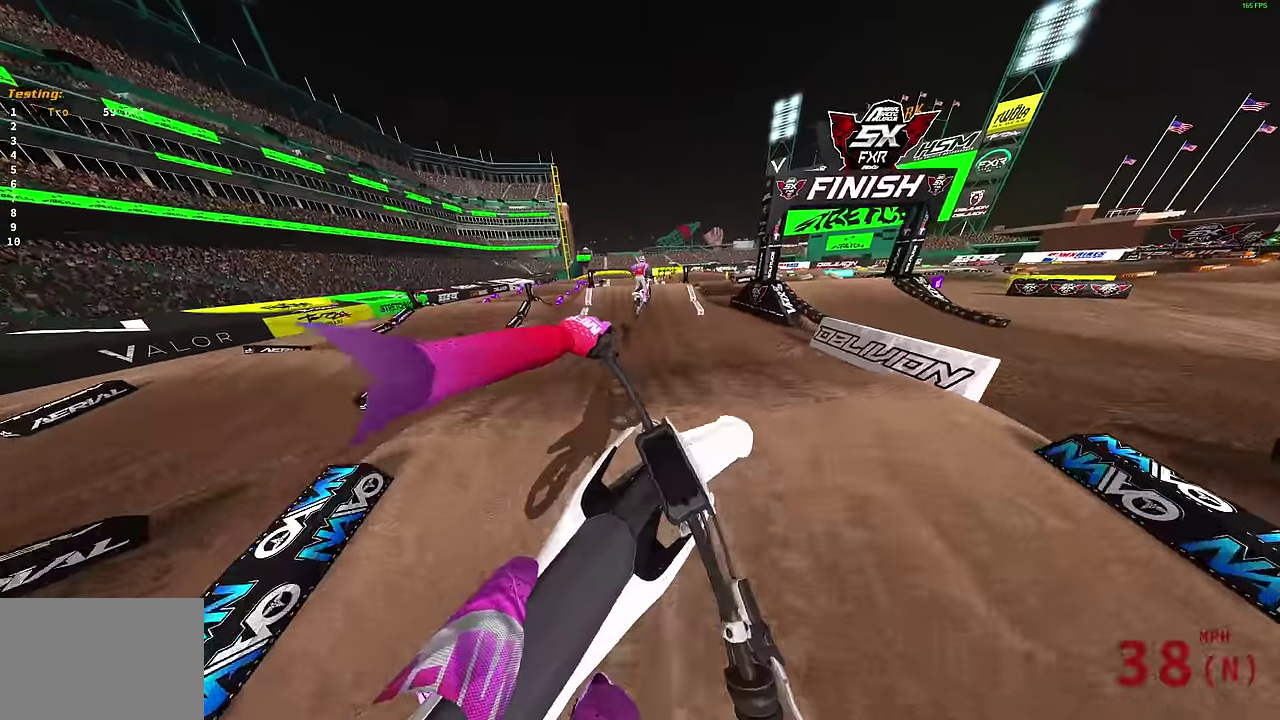
{"dt_ms": 900, "buttons": ["R2"], "left_stick": "left", "right_stick": "up-left", "events": [[183, "left_stick", "center"], [316, "R2", "down"], [683, "right_stick", "left"], [866, "left_stick", "left"], [900, "right_stick", "up-left"]]}
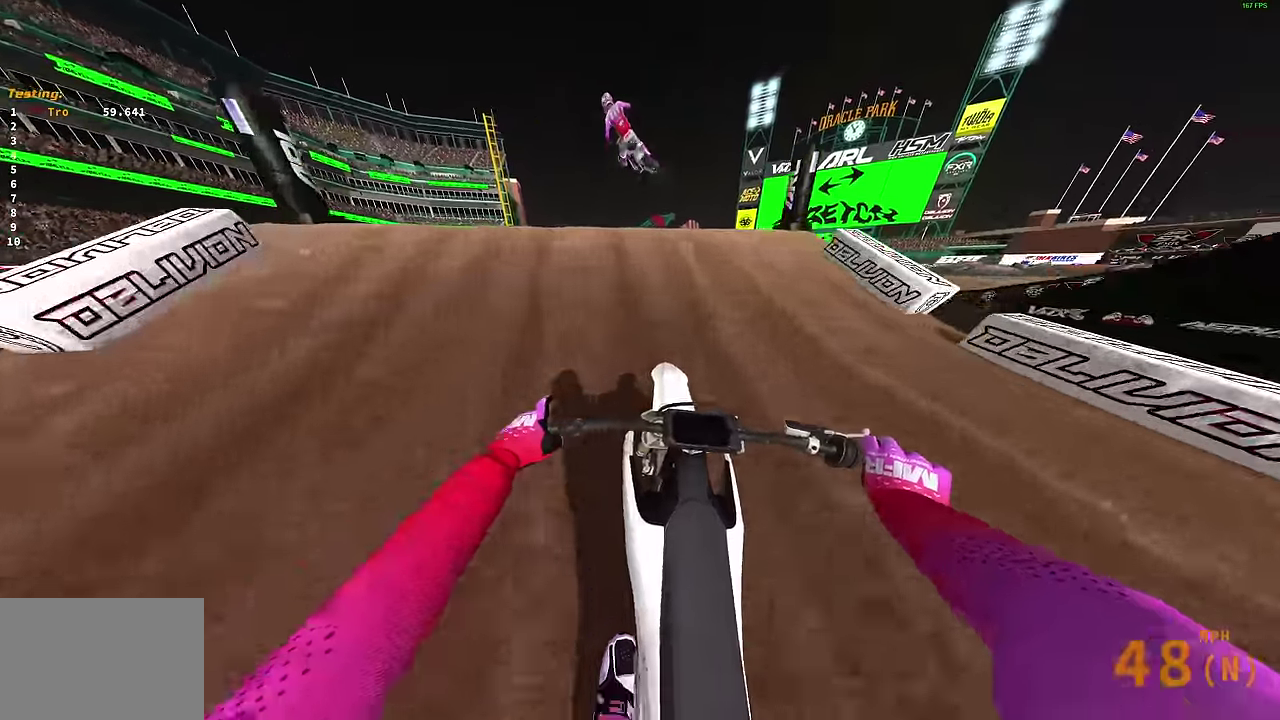
{"dt_ms": 300, "buttons": ["SELECT"], "left_stick": "center", "right_stick": "center", "events": [[66, "right_stick", "center"], [100, "CROSS", "down"], [133, "R2", "up"], [183, "CROSS", "up"], [200, "SELECT", "down"], [233, "left_stick", "center"]]}
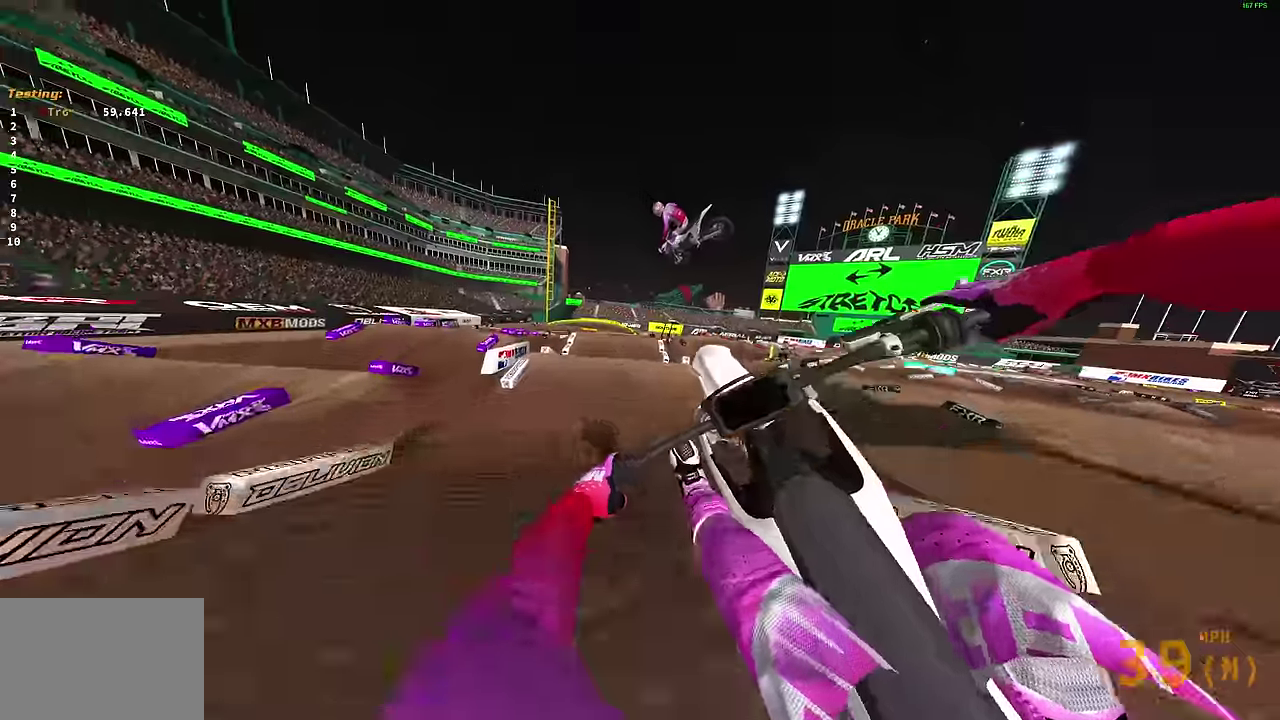
{"dt_ms": 700, "buttons": [], "left_stick": "center", "right_stick": "up", "events": [[83, "SELECT", "up"], [133, "CROSS", "down"], [217, "CROSS", "up"], [533, "right_stick", "up"]]}
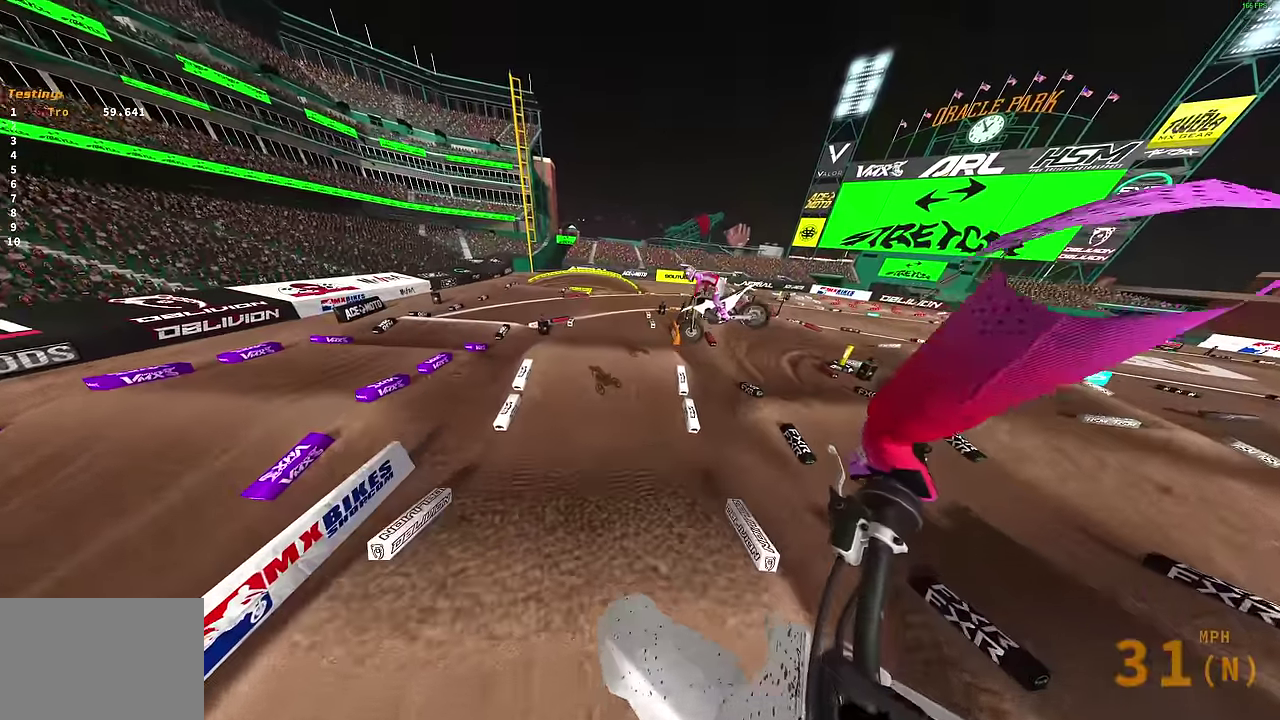
{"dt_ms": 300, "buttons": [], "left_stick": "center", "right_stick": "up-left", "events": [[83, "right_stick", "up-left"]]}
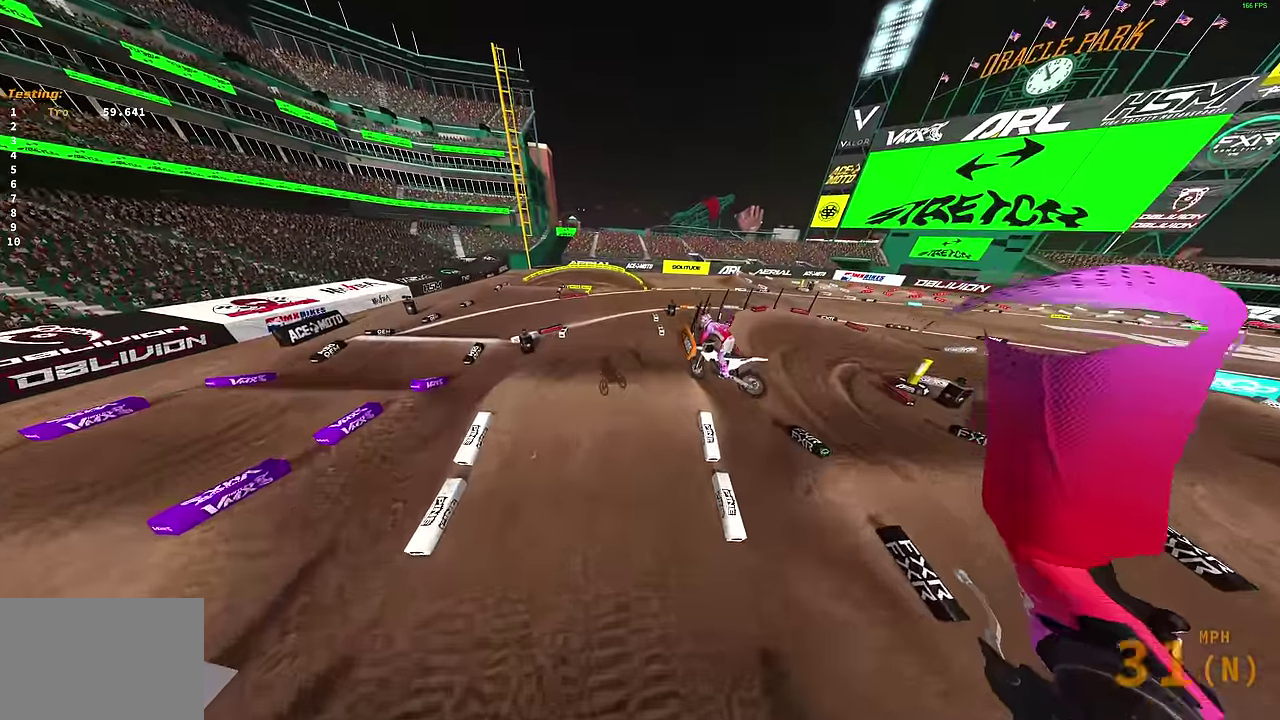
{"dt_ms": 600, "buttons": [], "left_stick": "center", "right_stick": "up-left", "events": [[50, "R2", "down"], [183, "R2", "up"]]}
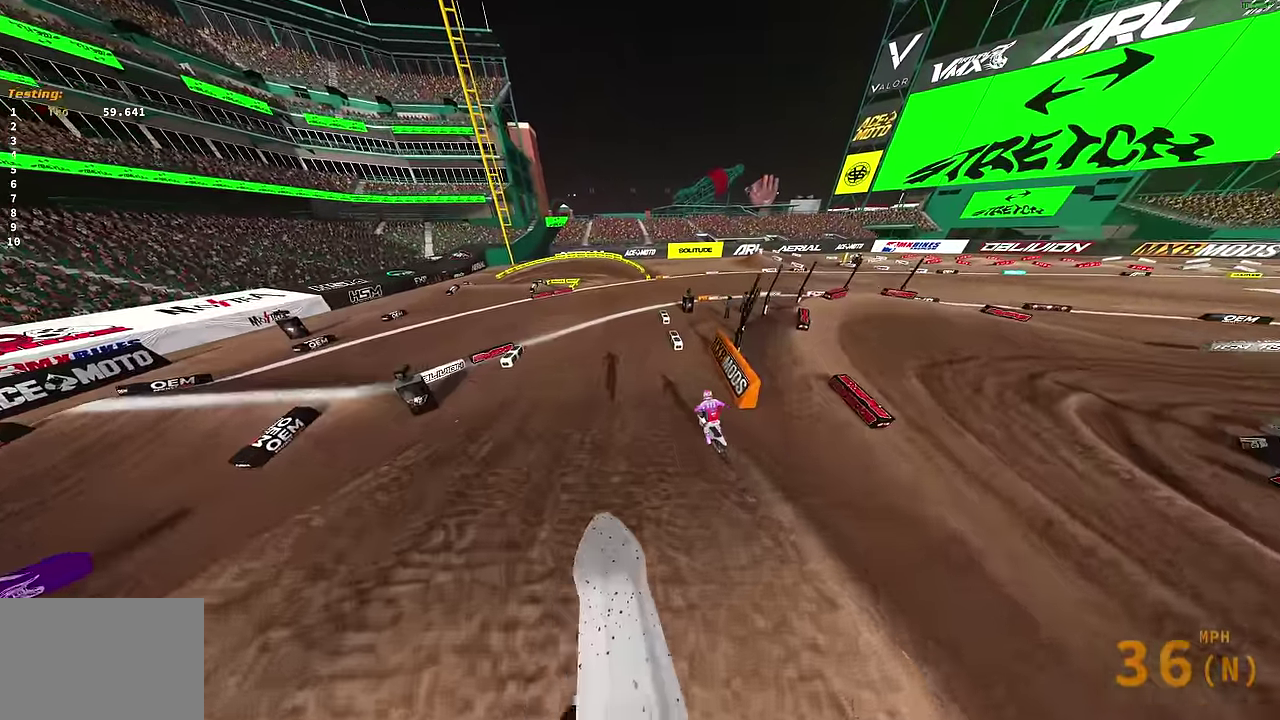
{"dt_ms": 400, "buttons": ["R2"], "left_stick": "center", "right_stick": "up-left", "events": [[250, "R2", "down"]]}
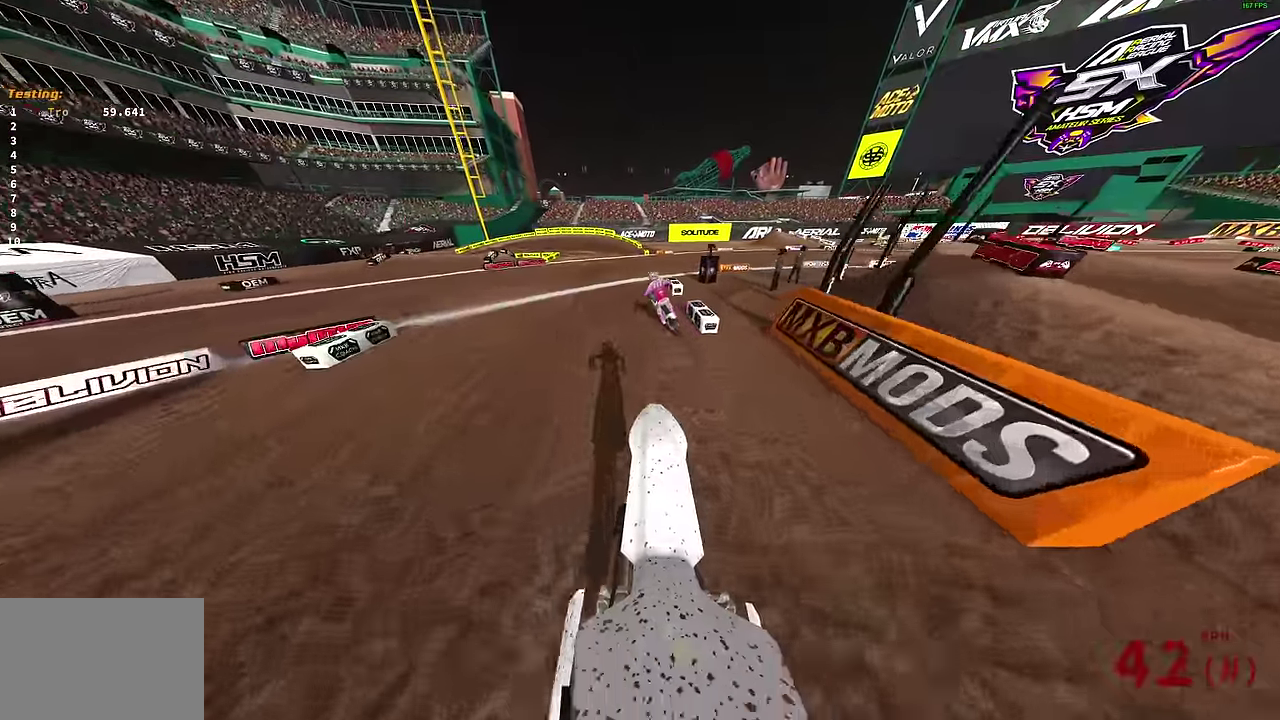
{"dt_ms": 600, "buttons": ["L3"], "left_stick": "left", "right_stick": "up-right"}